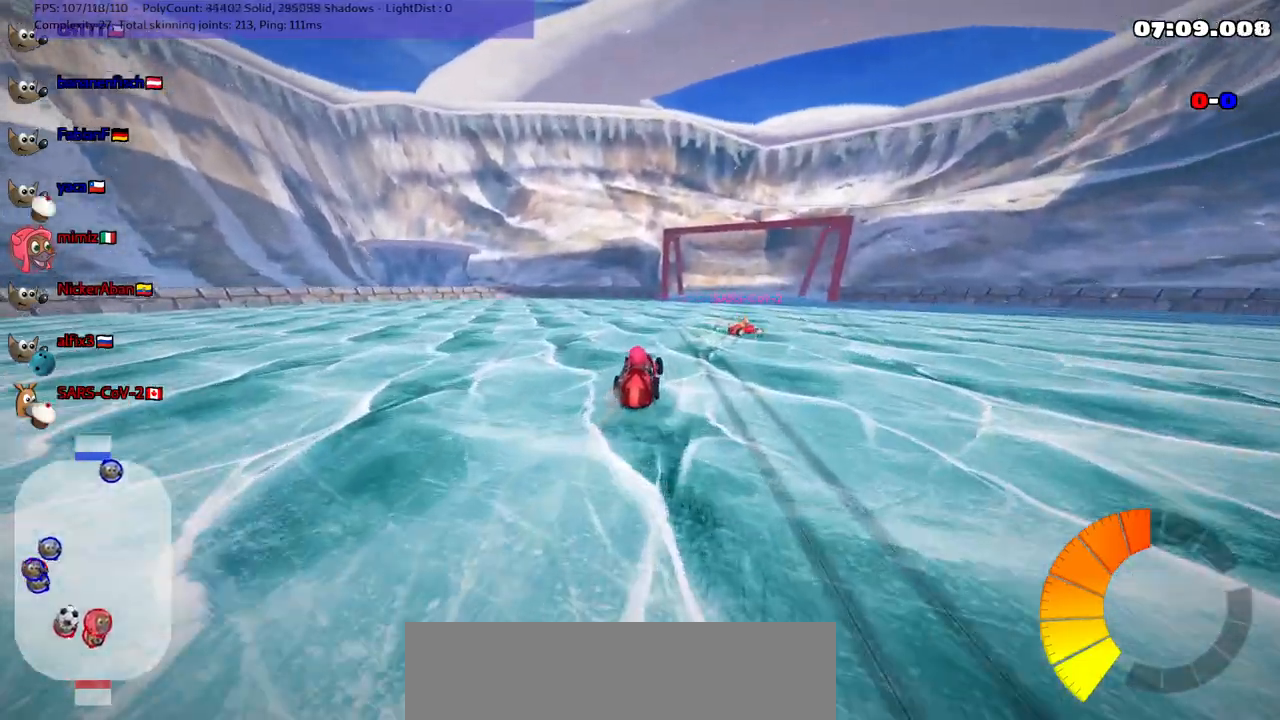
Gameplay with keyboard; each line is a JSON object with the keys held at the frame after it. "events" lists presses ("down") and releases ("up") of ".", "/", "alt_r", "b", "c", "comma", "ctrl_r", "d", "down", "f", "g", "h", "j", "k", "l", "left", "m", "n", "quote", "return", "right", "semicolon", "shift_r", "space", "super", "up" and "v" between this image and that frame as [ms after this image, input, new state], when the widget could be followed in between. No other keys are recorded. Mouse input is not recorded.
{"keys": ["left", "m"], "events": [[50, "right", "down"], [100, "left", "up"], [233, "right", "up"], [283, "left", "down"], [383, "up", "up"]]}
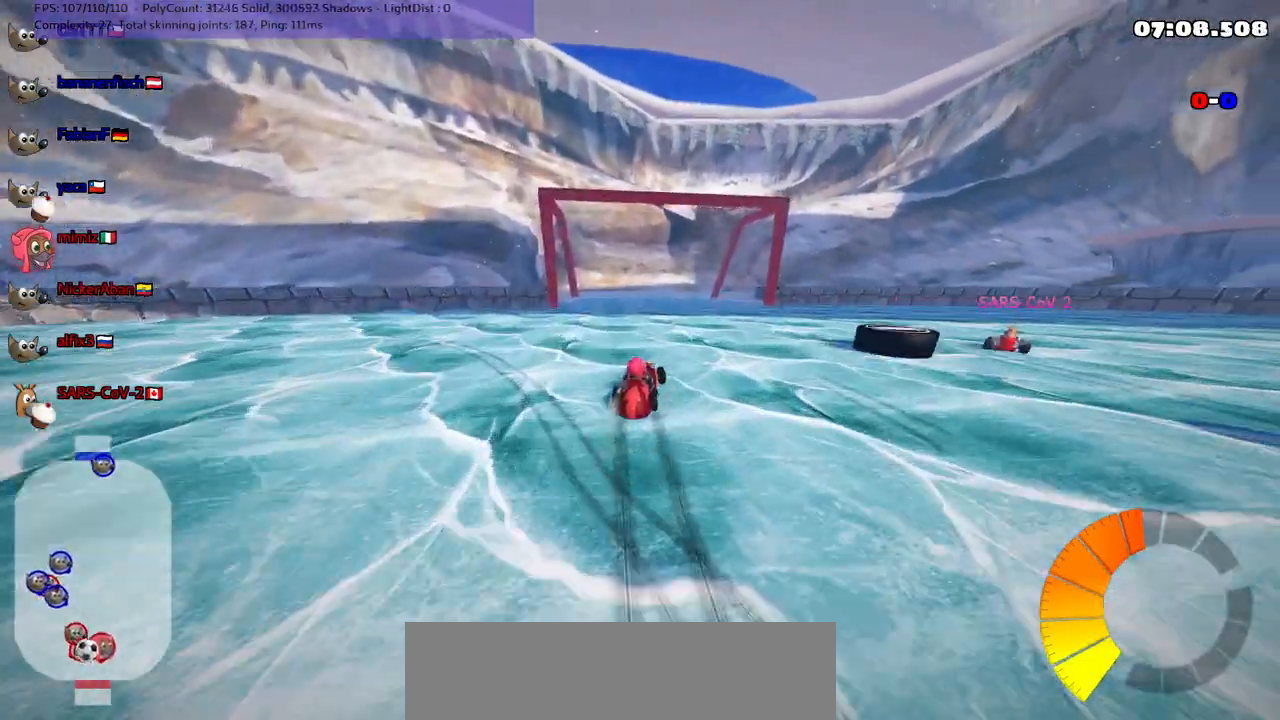
{"keys": ["down"], "events": [[117, "down", "down"], [350, "m", "up"], [483, "left", "up"]]}
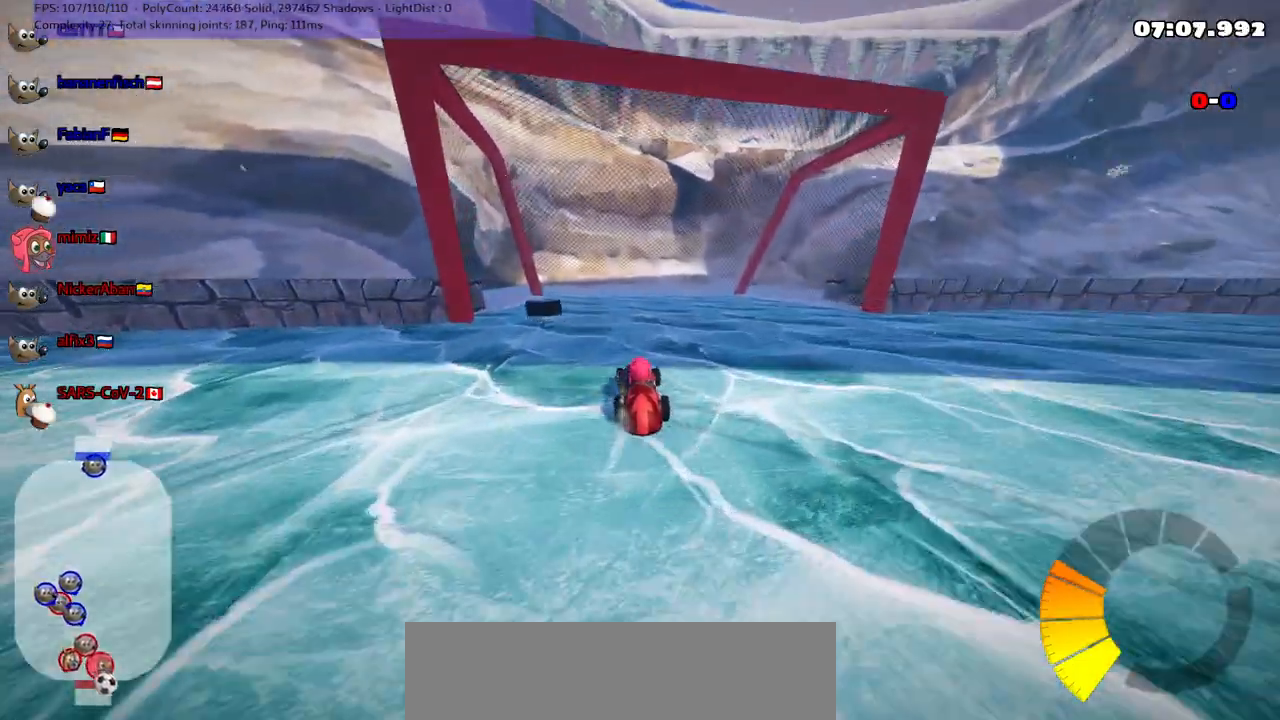
{"keys": ["up"], "events": [[33, "down", "up"], [33, "right", "down"], [133, "right", "up"], [167, "right", "down"], [167, "up", "down"], [300, "right", "up"]]}
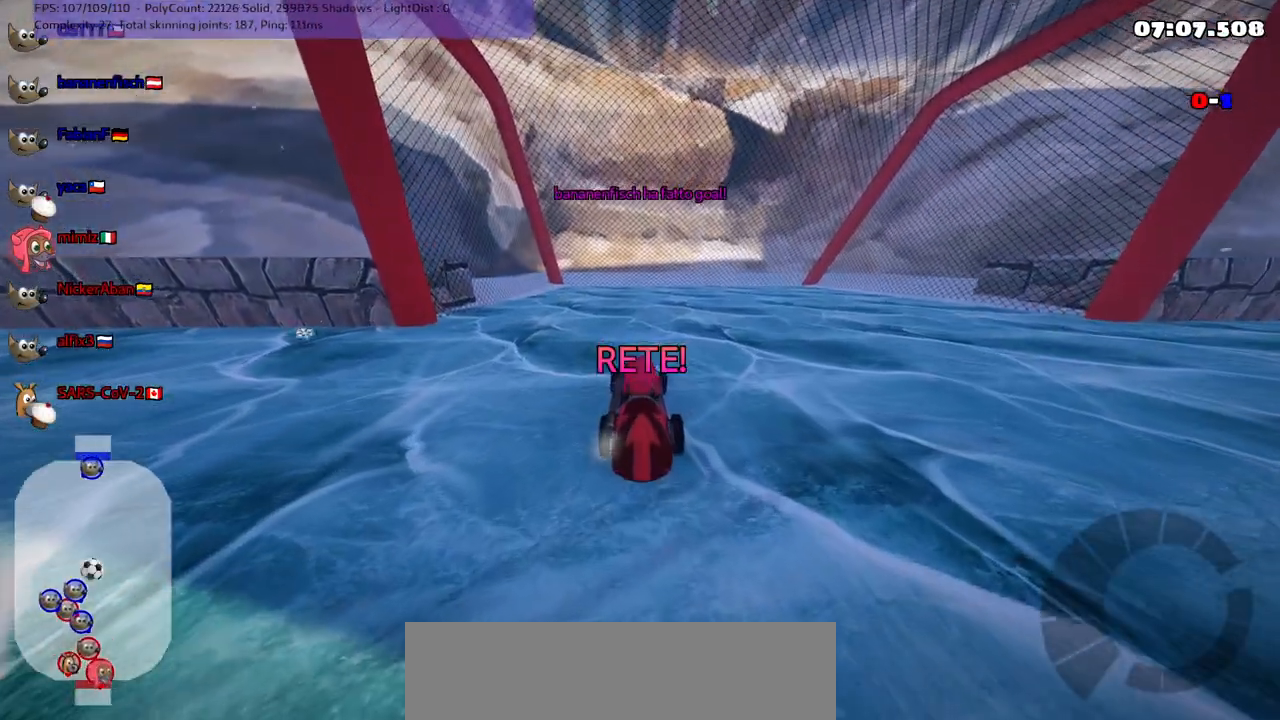
{"keys": ["up"], "events": []}
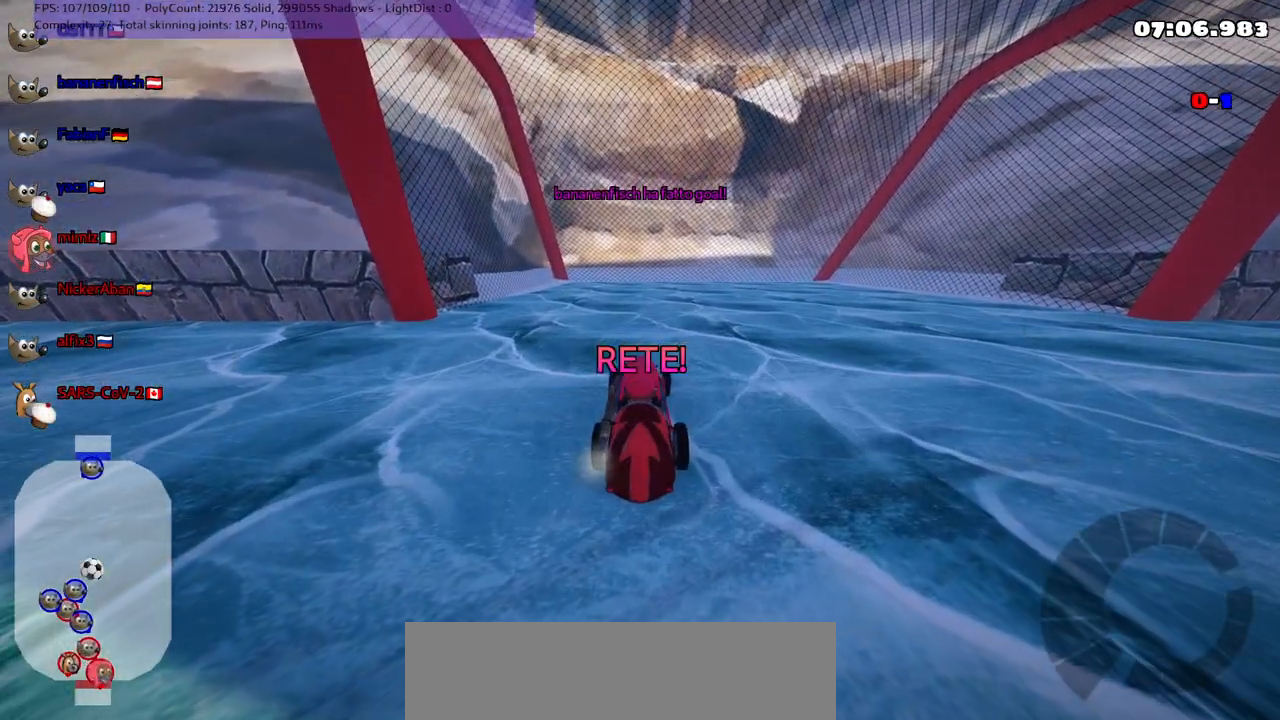
{"keys": ["up"], "events": []}
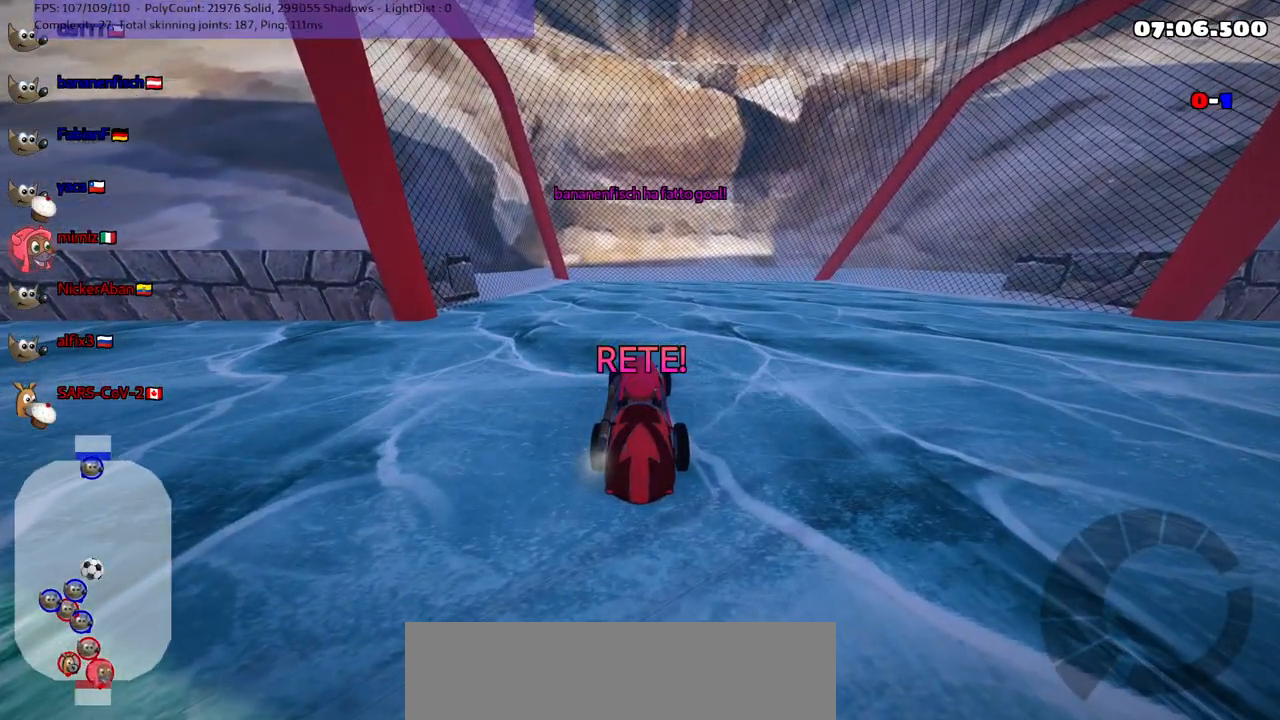
{"keys": ["up"], "events": []}
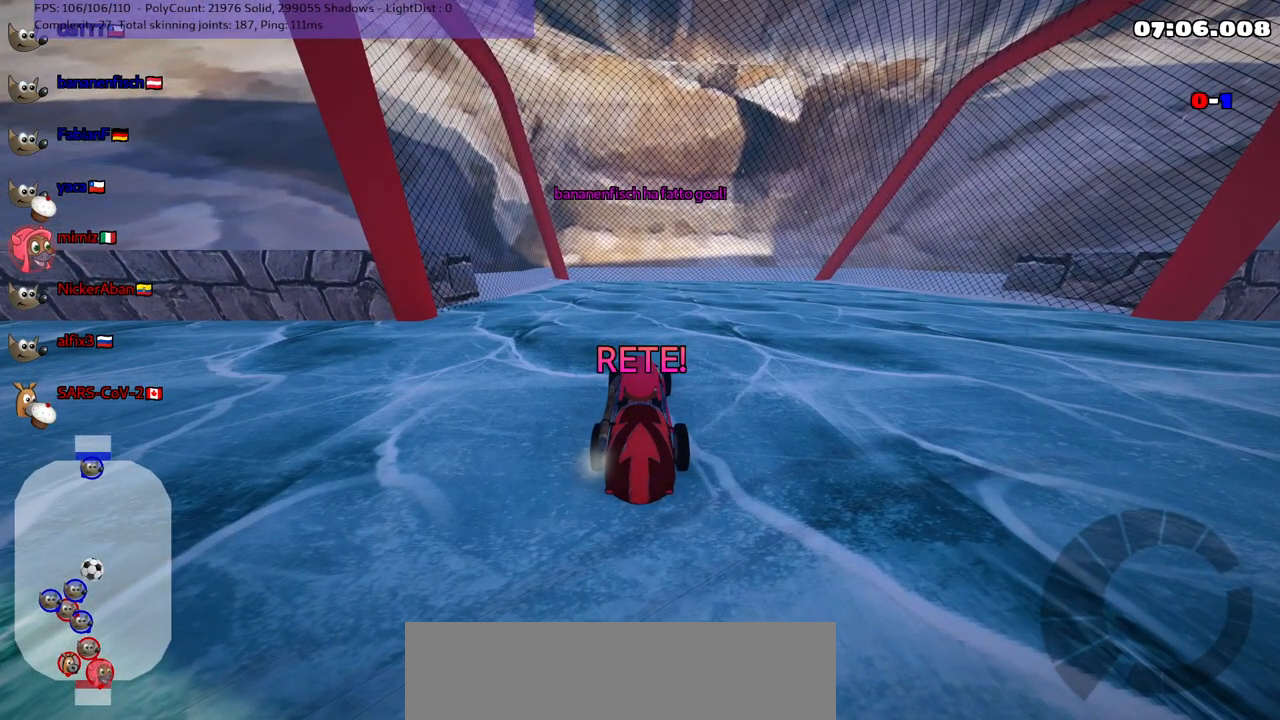
{"keys": ["up"], "events": []}
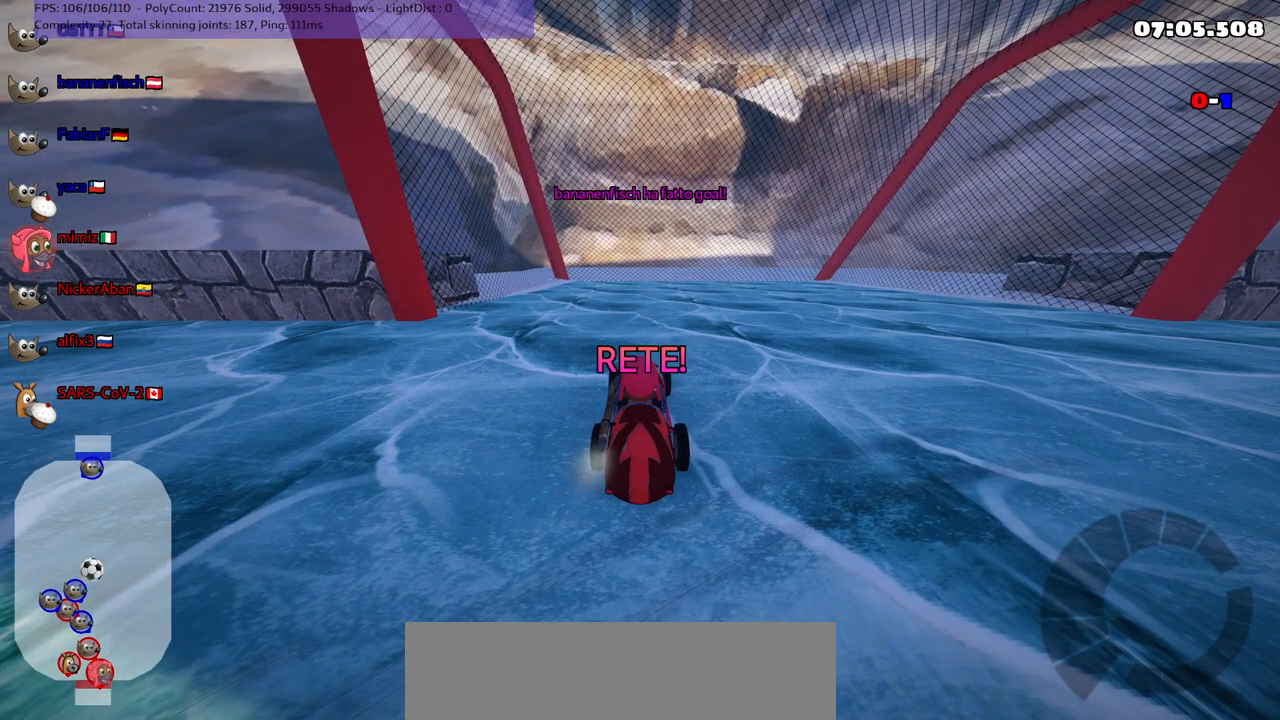
{"keys": ["up"], "events": []}
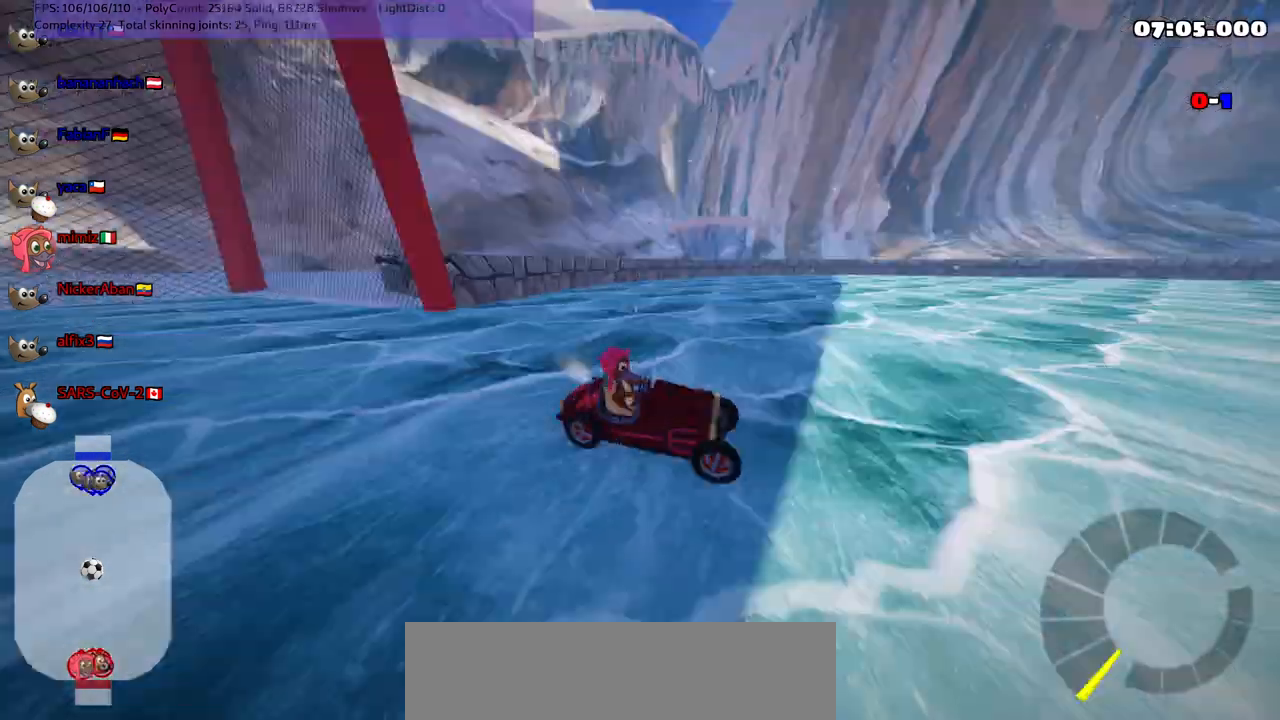
{"keys": [], "events": [[400, "up", "up"]]}
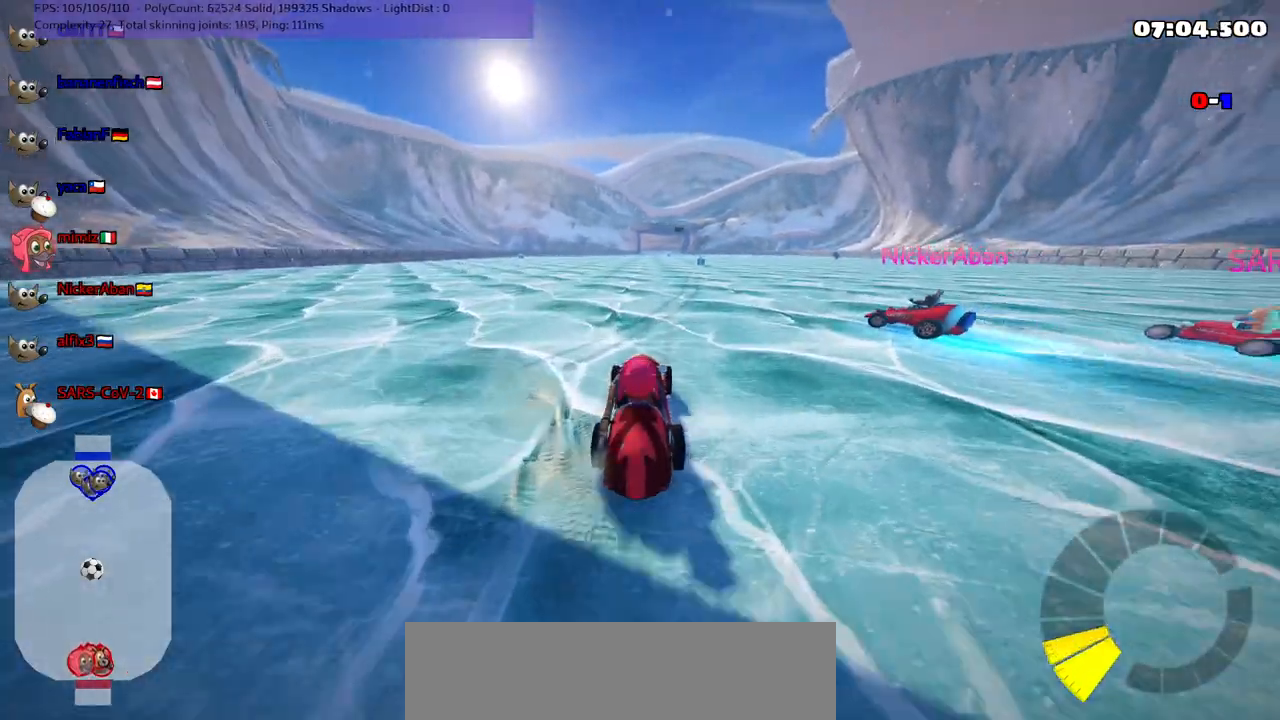
{"keys": ["down", "right"], "events": [[83, "down", "down"], [467, "right", "down"]]}
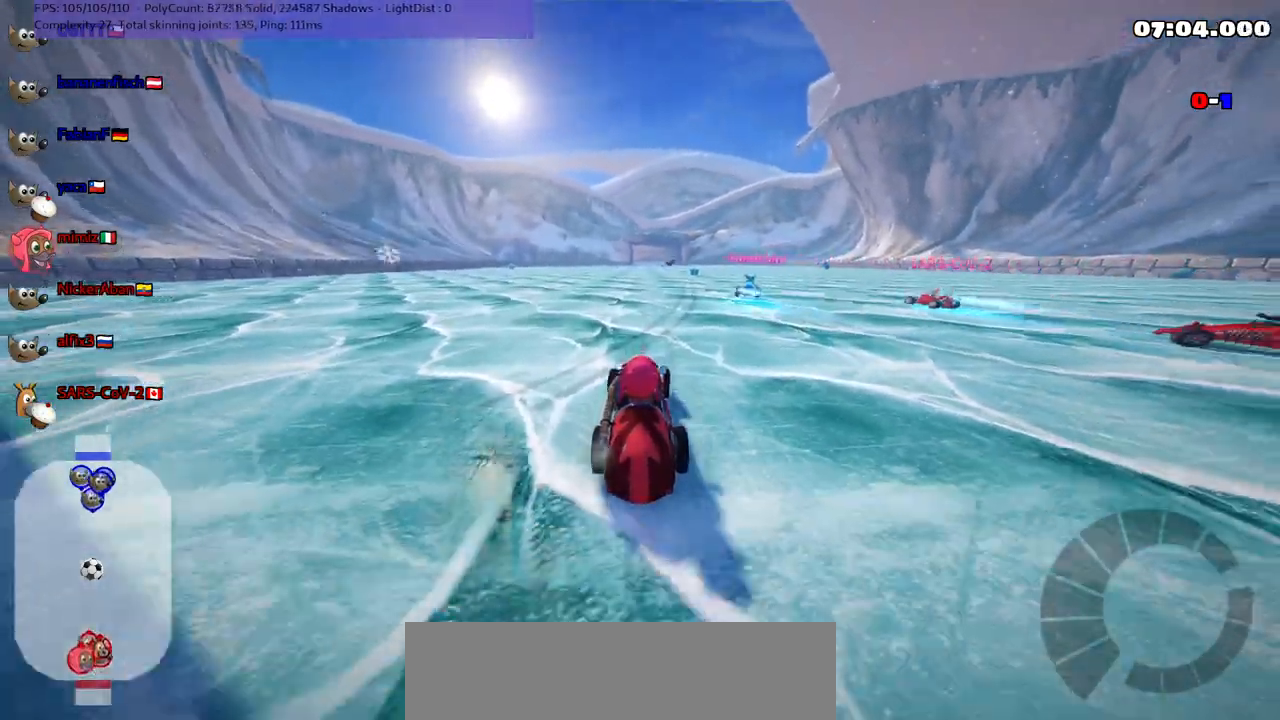
{"keys": [], "events": [[50, "right", "up"], [233, "left", "down"], [333, "down", "up"], [383, "left", "up"]]}
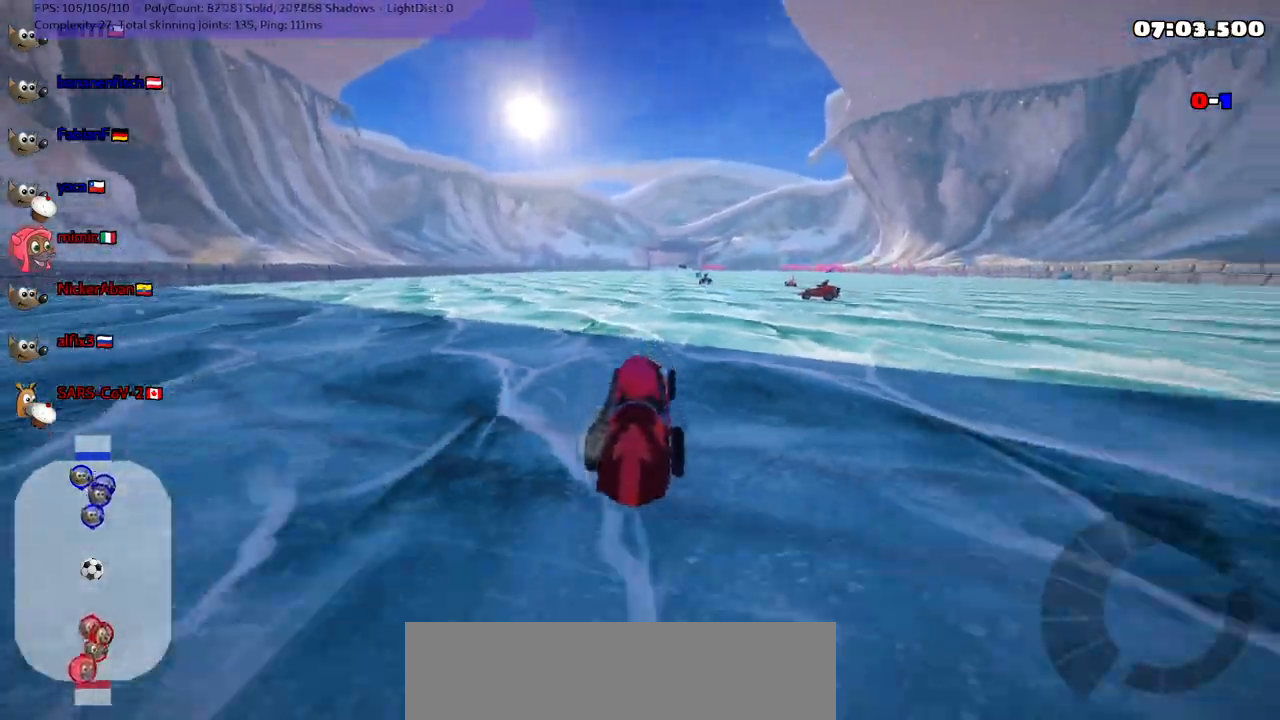
{"keys": ["up"], "events": [[100, "up", "down"]]}
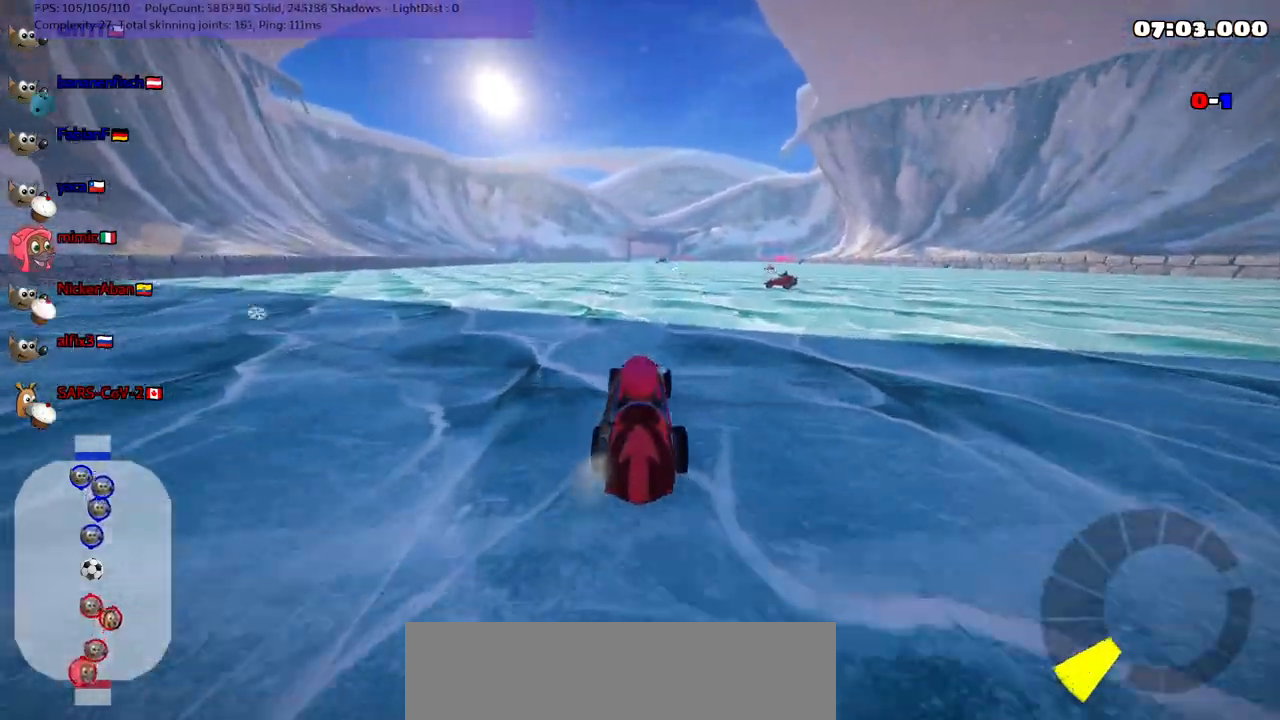
{"keys": ["up"], "events": []}
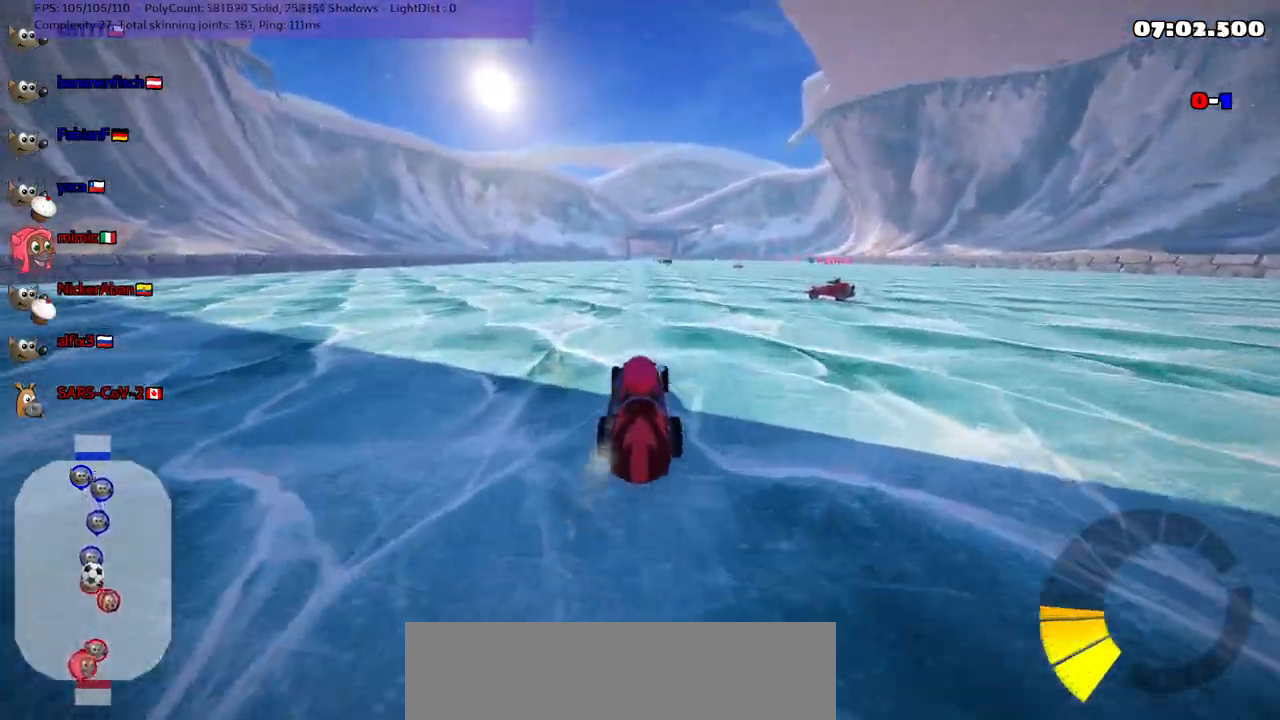
{"keys": ["m", "right", "up"], "events": [[383, "right", "down"], [483, "m", "down"]]}
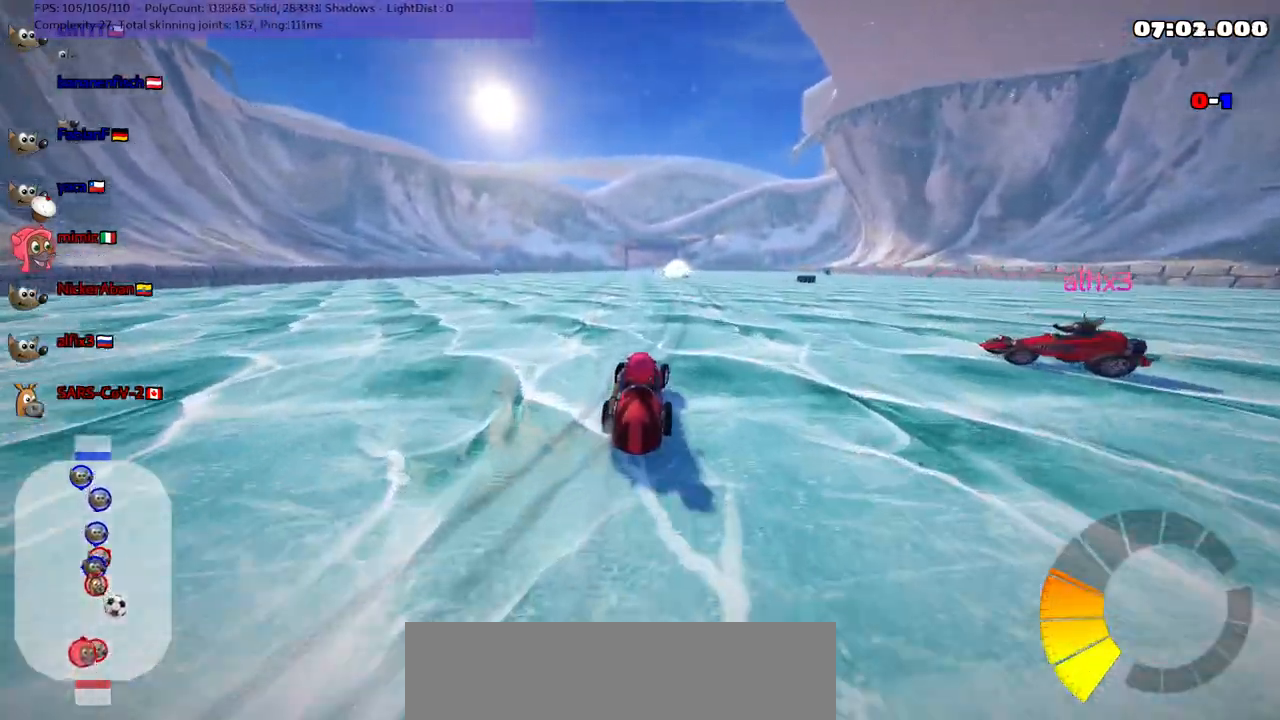
{"keys": ["up"], "events": [[33, "right", "up"], [117, "m", "up"]]}
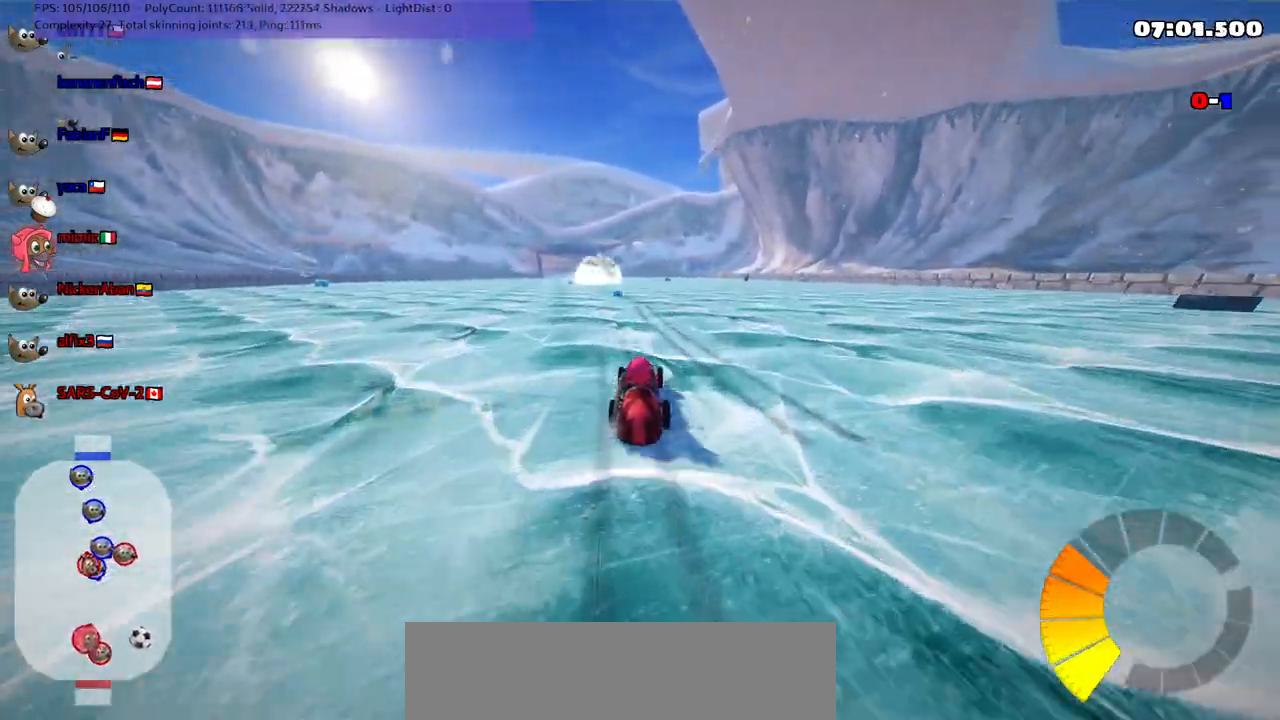
{"keys": ["m", "right", "up"], "events": [[133, "left", "down"], [333, "left", "up"], [417, "right", "down"], [450, "m", "down"]]}
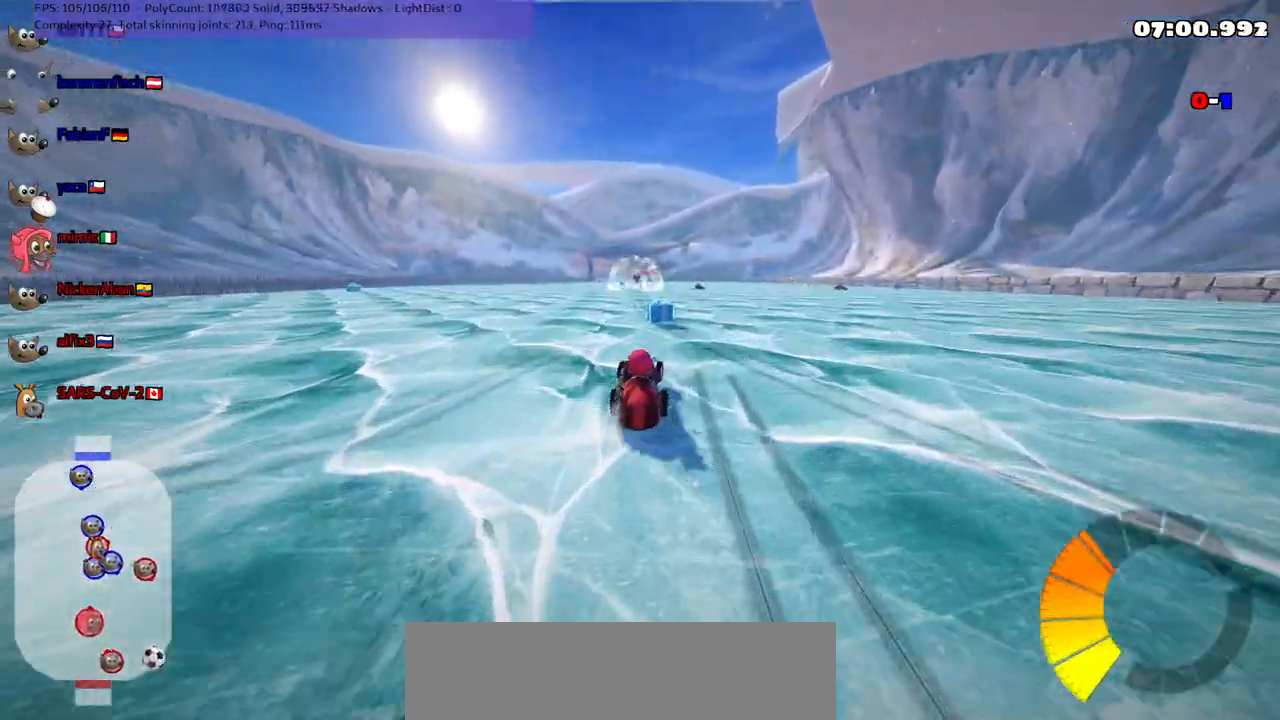
{"keys": ["left", "m", "up"], "events": [[100, "left", "down"], [250, "right", "up"]]}
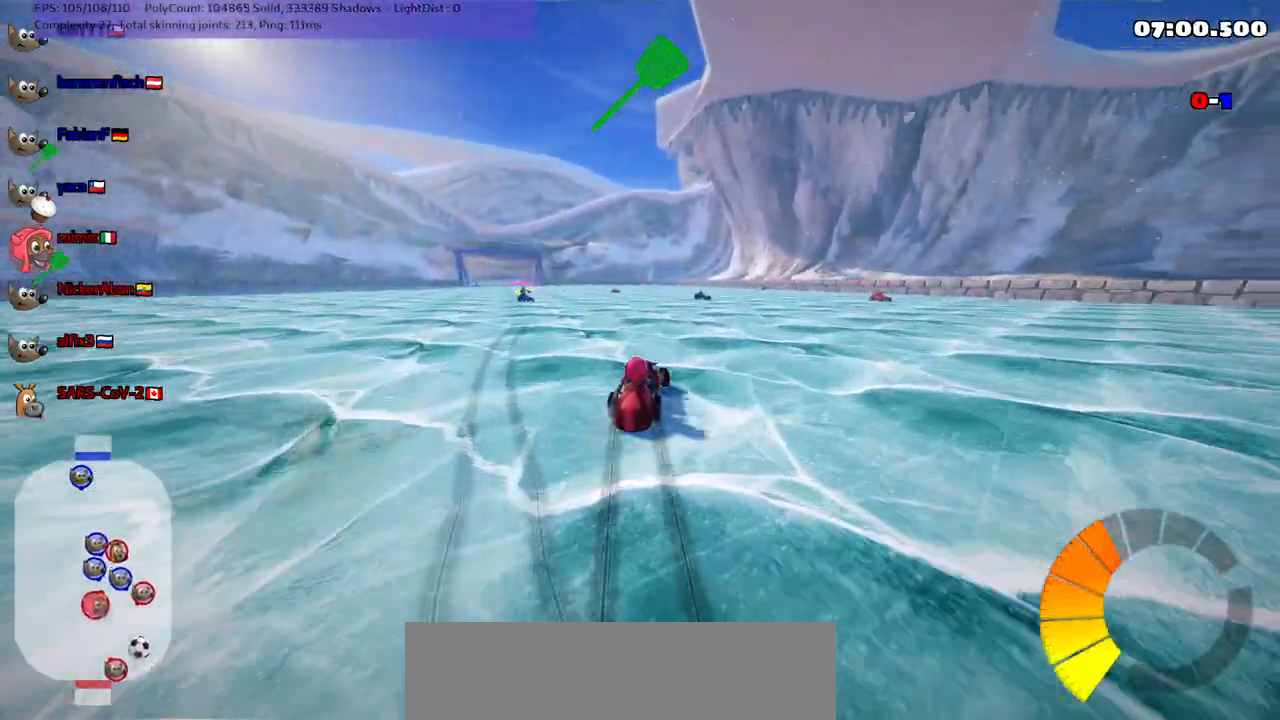
{"keys": ["left", "m", "up"], "events": [[67, "right", "down"], [167, "right", "up"]]}
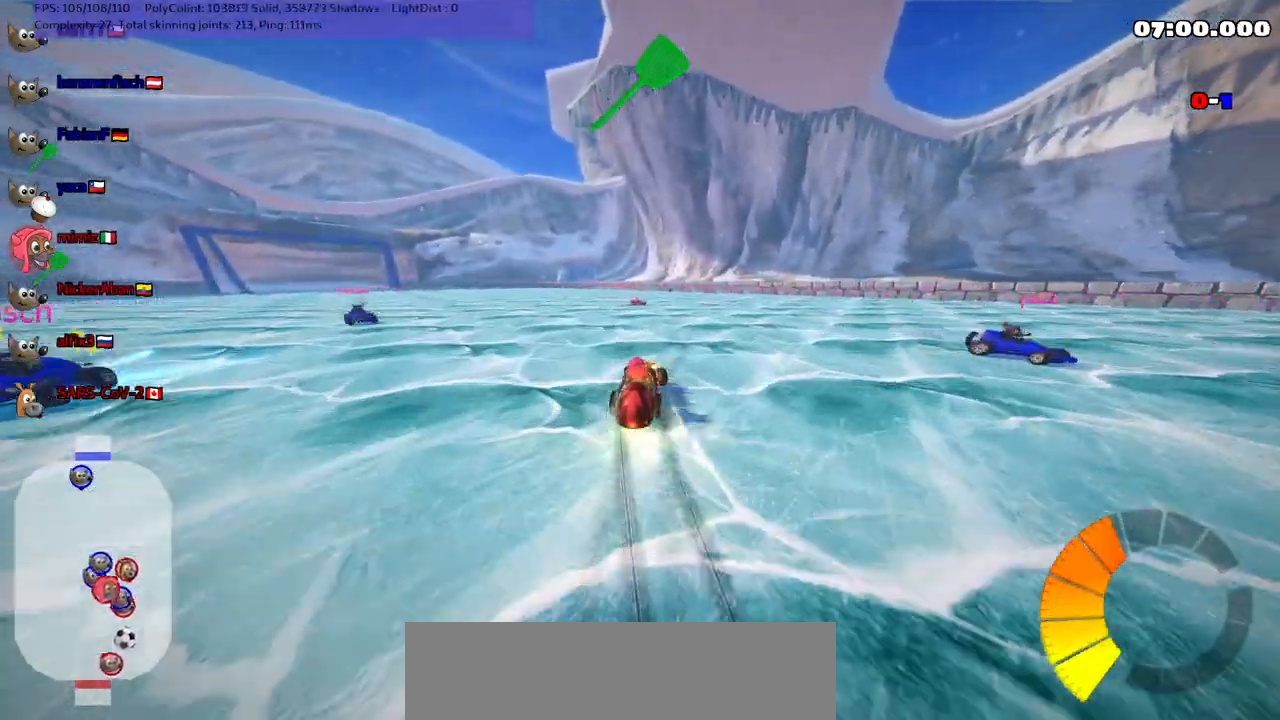
{"keys": [], "events": [[83, "left", "up"], [117, "space", "down"], [117, "up", "up"], [150, "m", "up"], [250, "space", "up"]]}
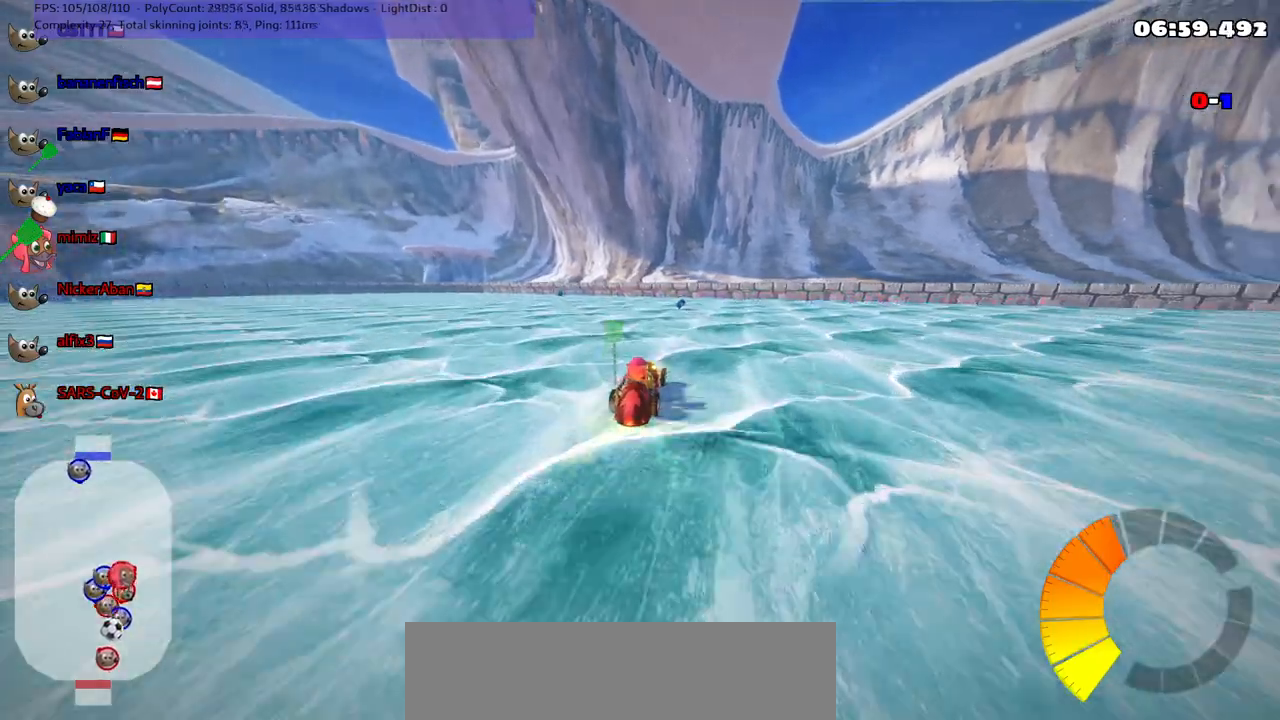
{"keys": ["down"], "events": [[150, "right", "down"], [250, "right", "up"], [433, "down", "down"]]}
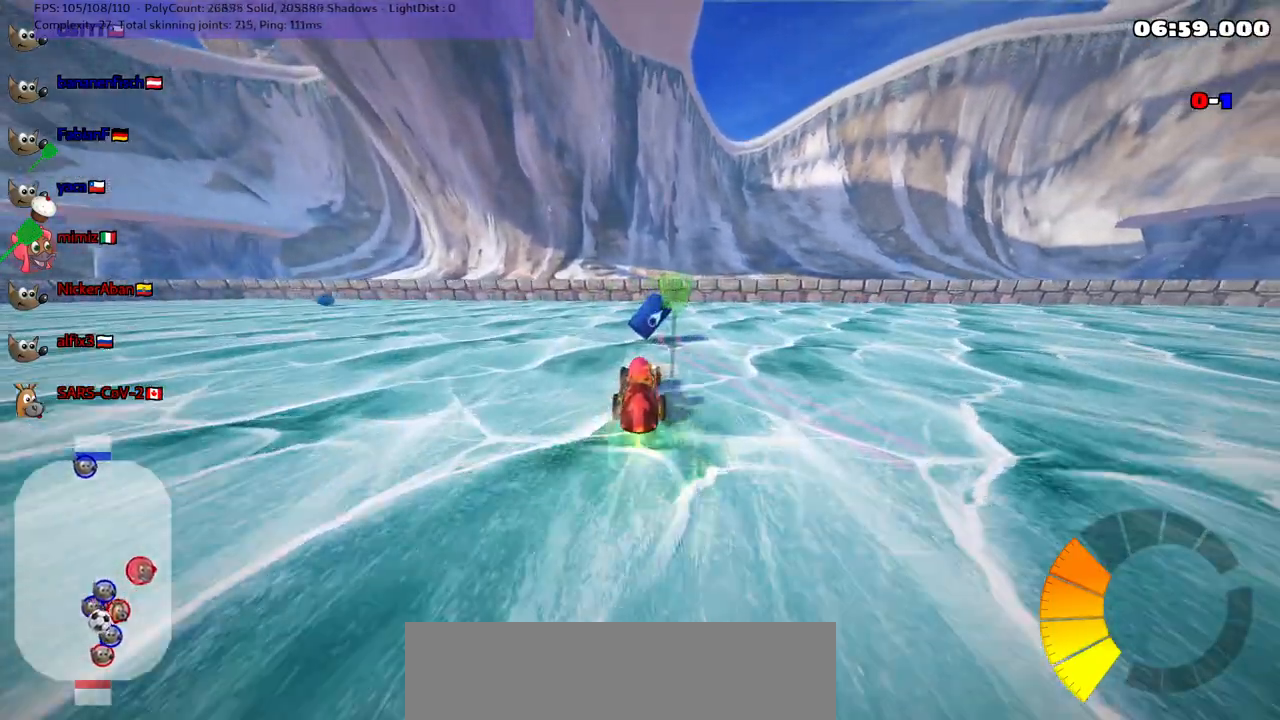
{"keys": ["down"], "events": [[33, "right", "down"], [217, "right", "up"]]}
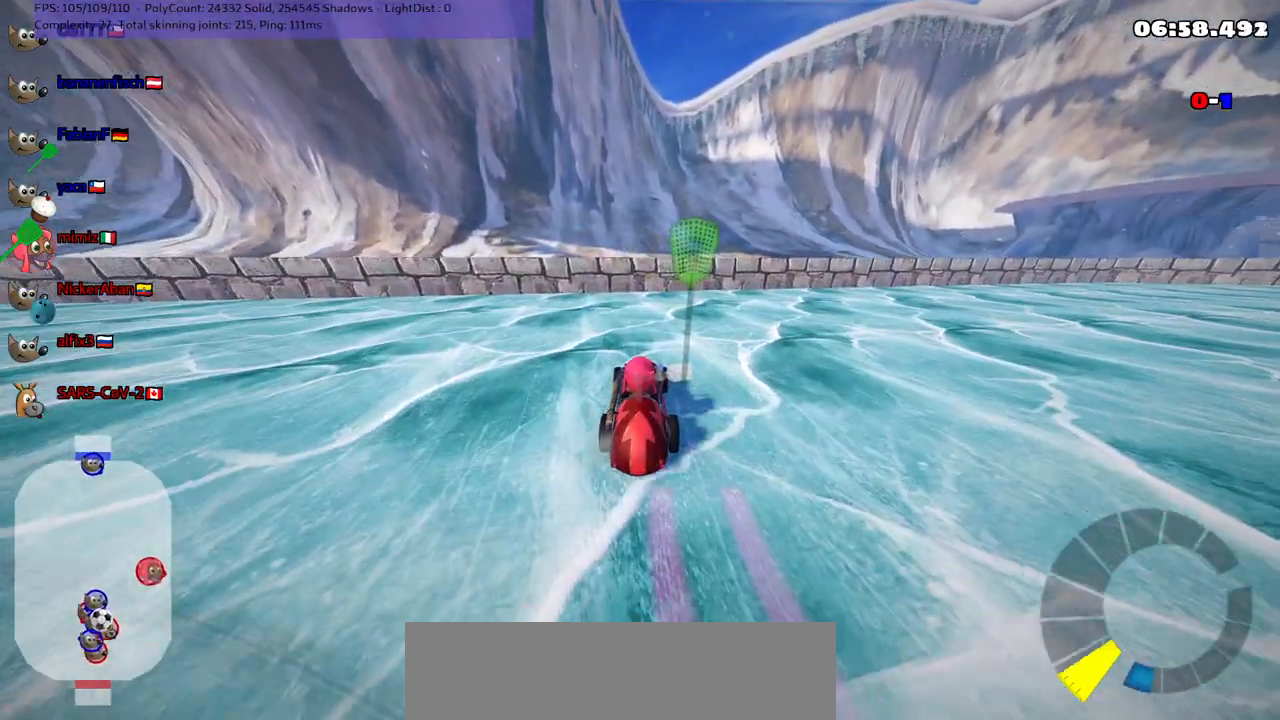
{"keys": ["down", "left"], "events": [[50, "left", "down"]]}
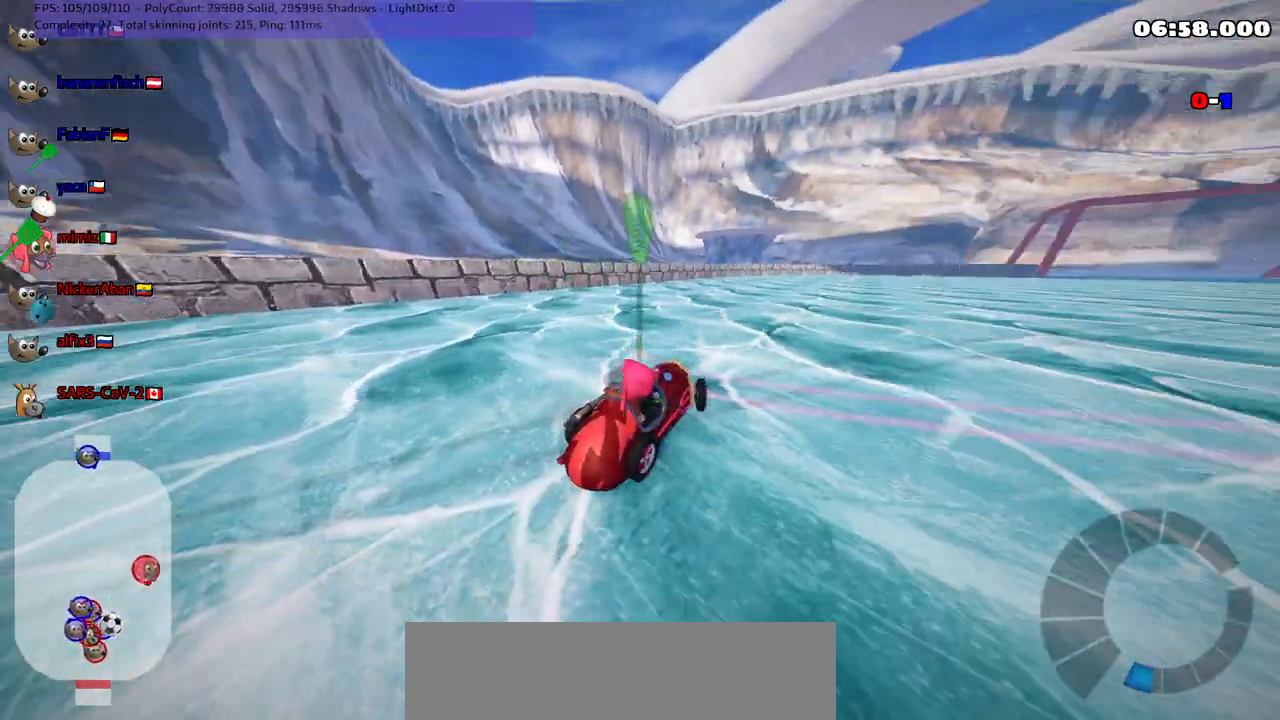
{"keys": ["left", "up"], "events": [[17, "down", "up"], [17, "left", "up"], [233, "up", "down"], [250, "left", "down"]]}
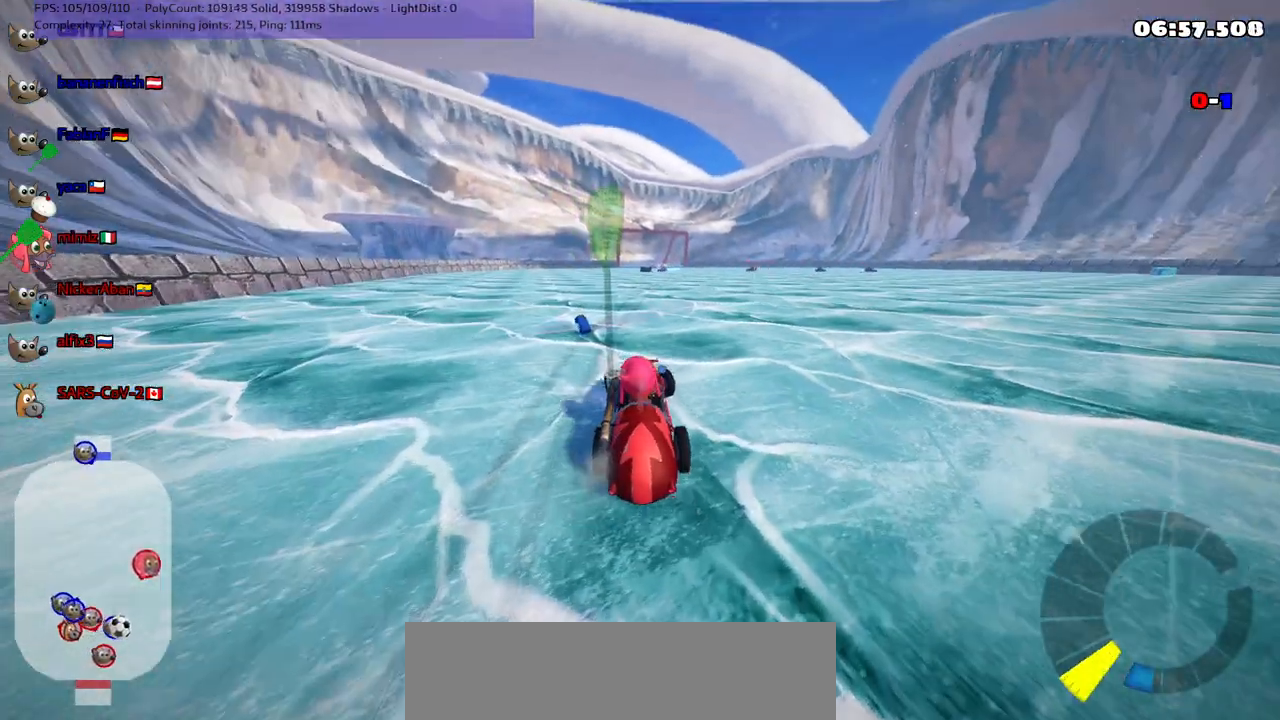
{"keys": ["down"], "events": [[217, "left", "up"], [267, "up", "up"], [333, "down", "down"]]}
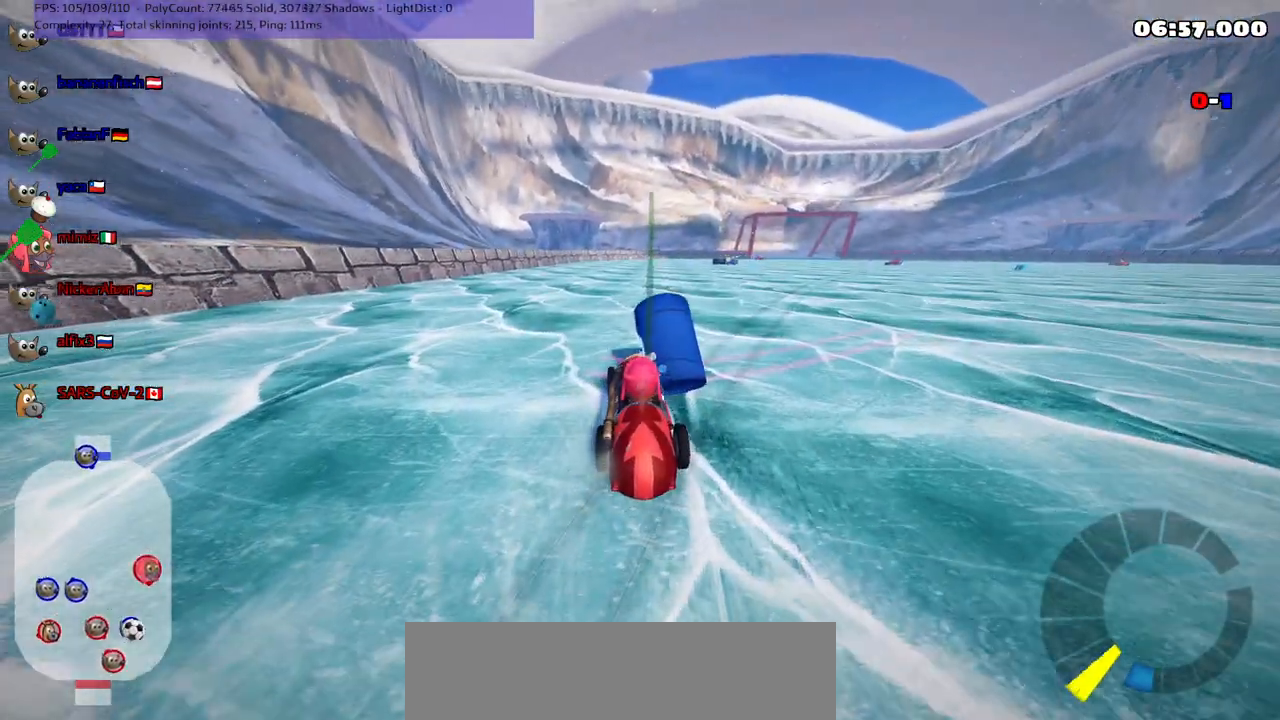
{"keys": ["up"], "events": [[83, "down", "up"], [367, "up", "down"]]}
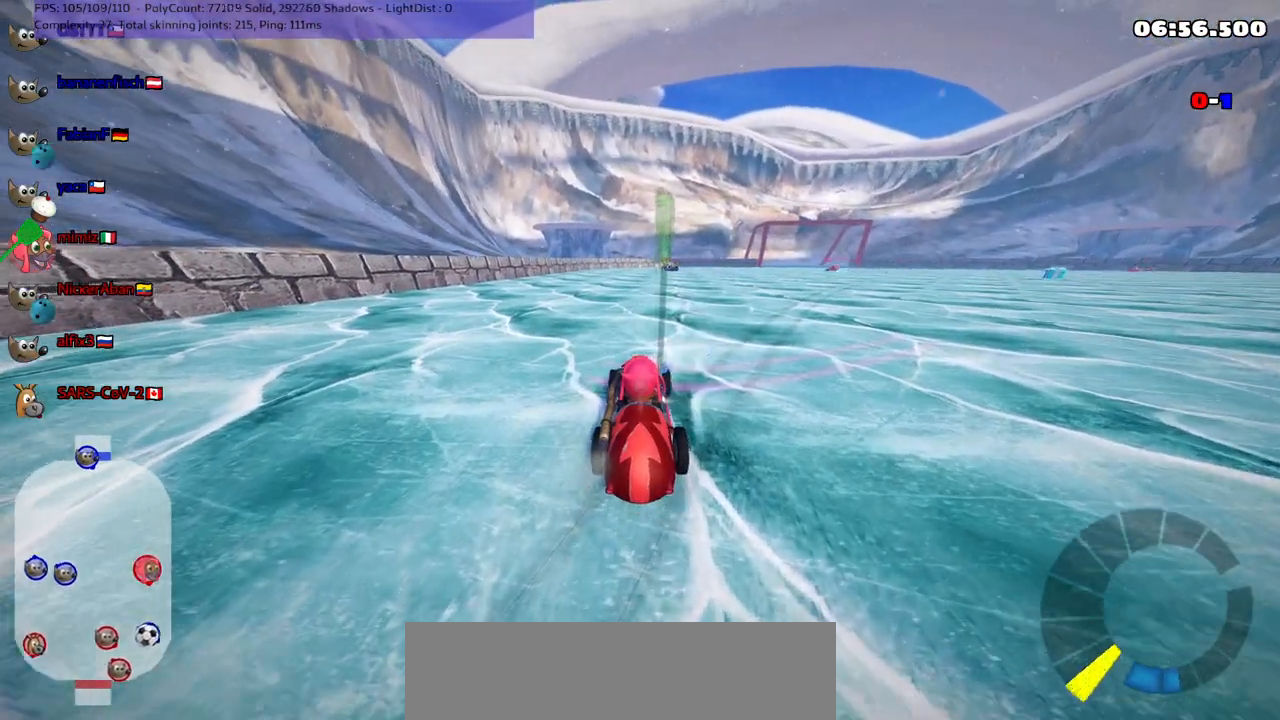
{"keys": [], "events": [[17, "up", "up"]]}